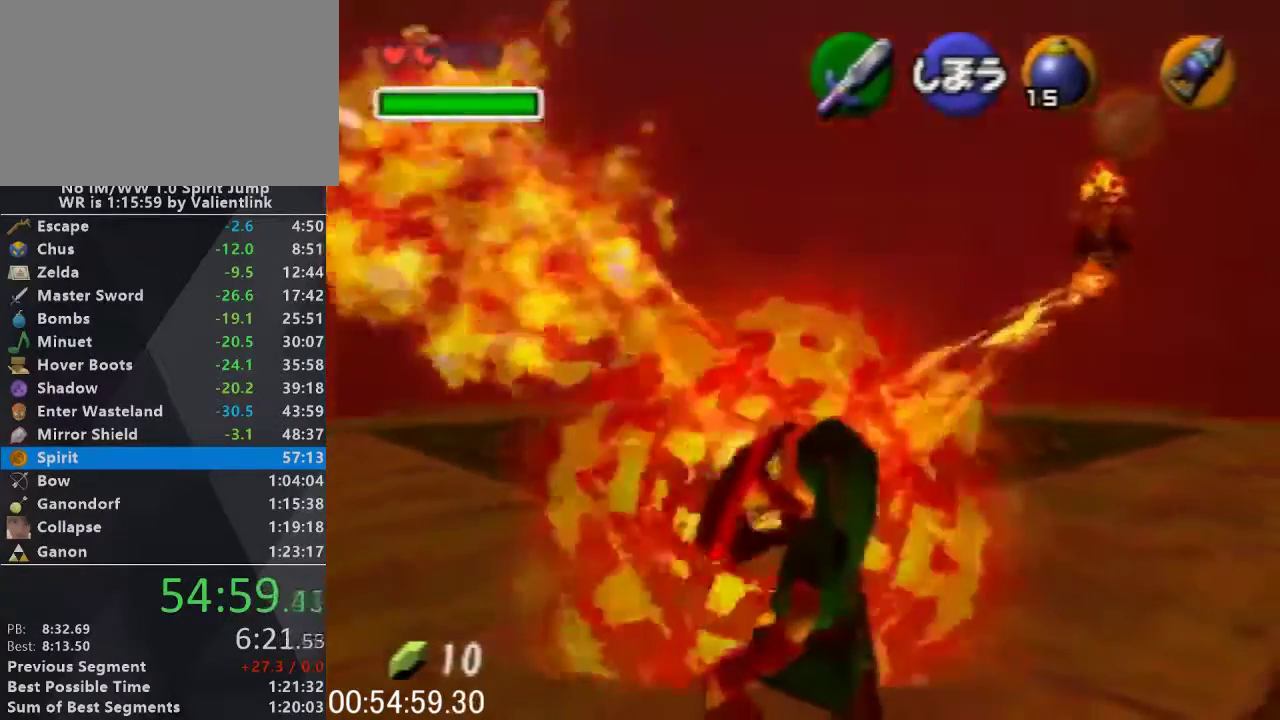
Gameplay with a controller (Nintendo layout); each line is a JSON object with the inputs held at the frame after it. "events" lists button and stick changes between this image and that frame as [ms after this image, input, new state], when the widget could be followed in between. This overlay highlights the sticks when they move; stick clicks (L3) are not distinguishable. Not read: L3 R3.
{"buttons": ["R1"], "left_stick": "center", "events": []}
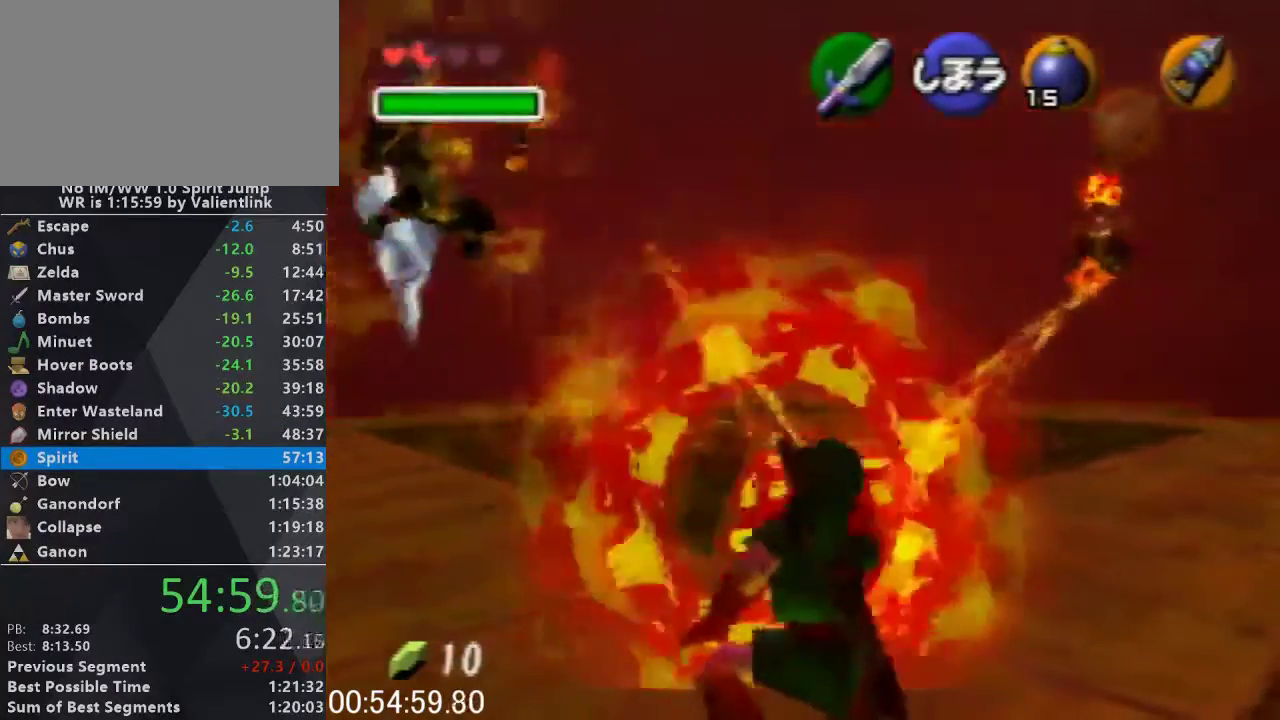
{"buttons": ["R1"], "left_stick": "center", "events": []}
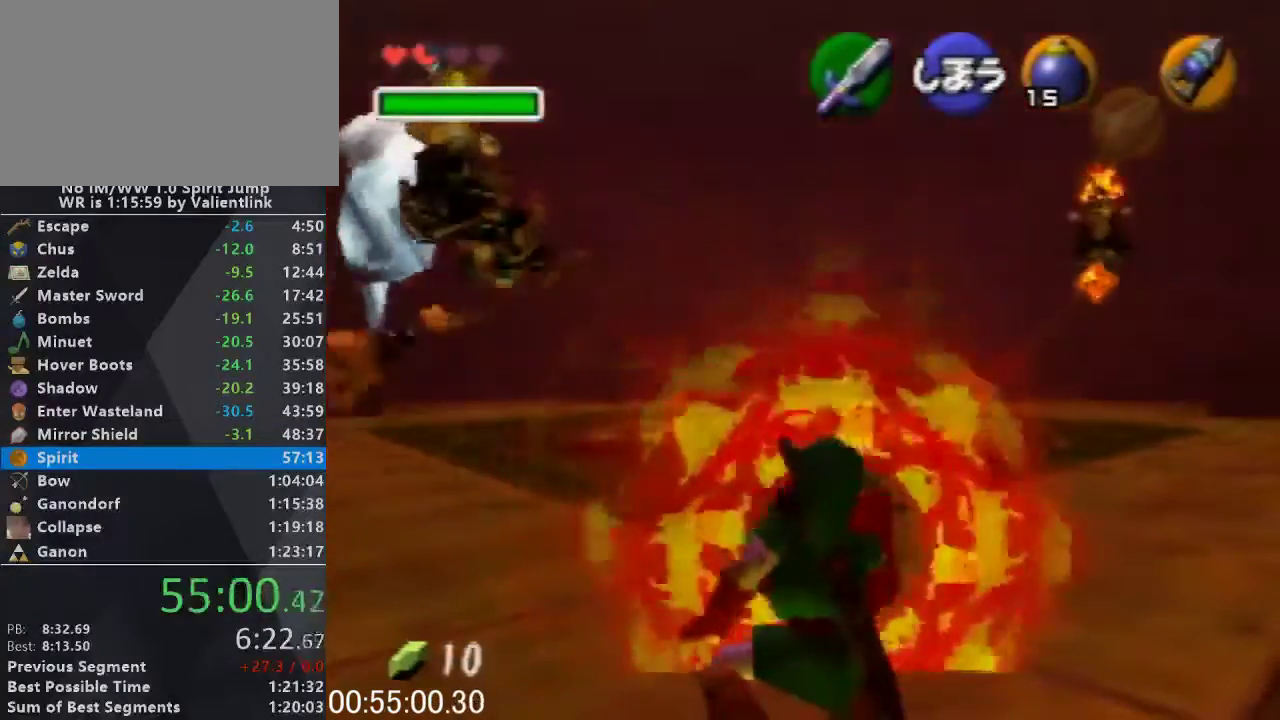
{"buttons": ["R1"], "left_stick": "center", "events": []}
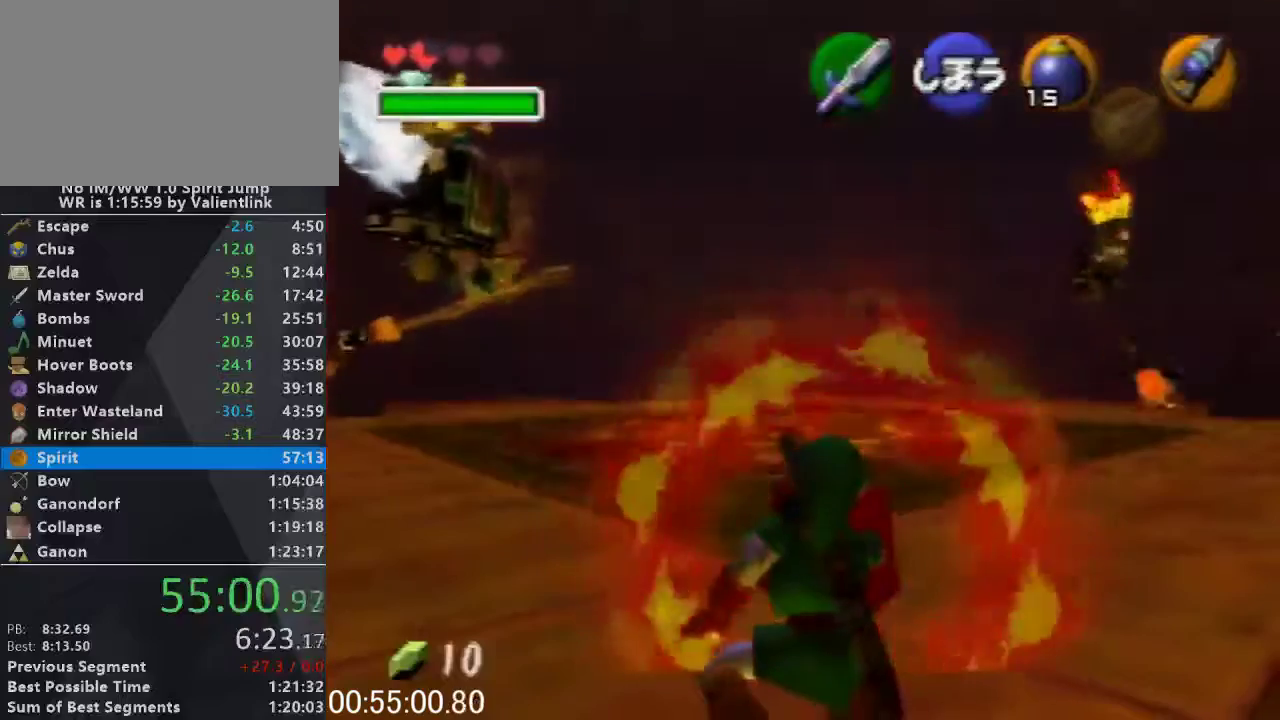
{"buttons": ["L1"], "left_stick": "center", "events": [[33, "R1", "up"], [167, "L1", "down"], [267, "L1", "up"], [333, "L1", "down"], [433, "L1", "up"], [500, "L1", "down"]]}
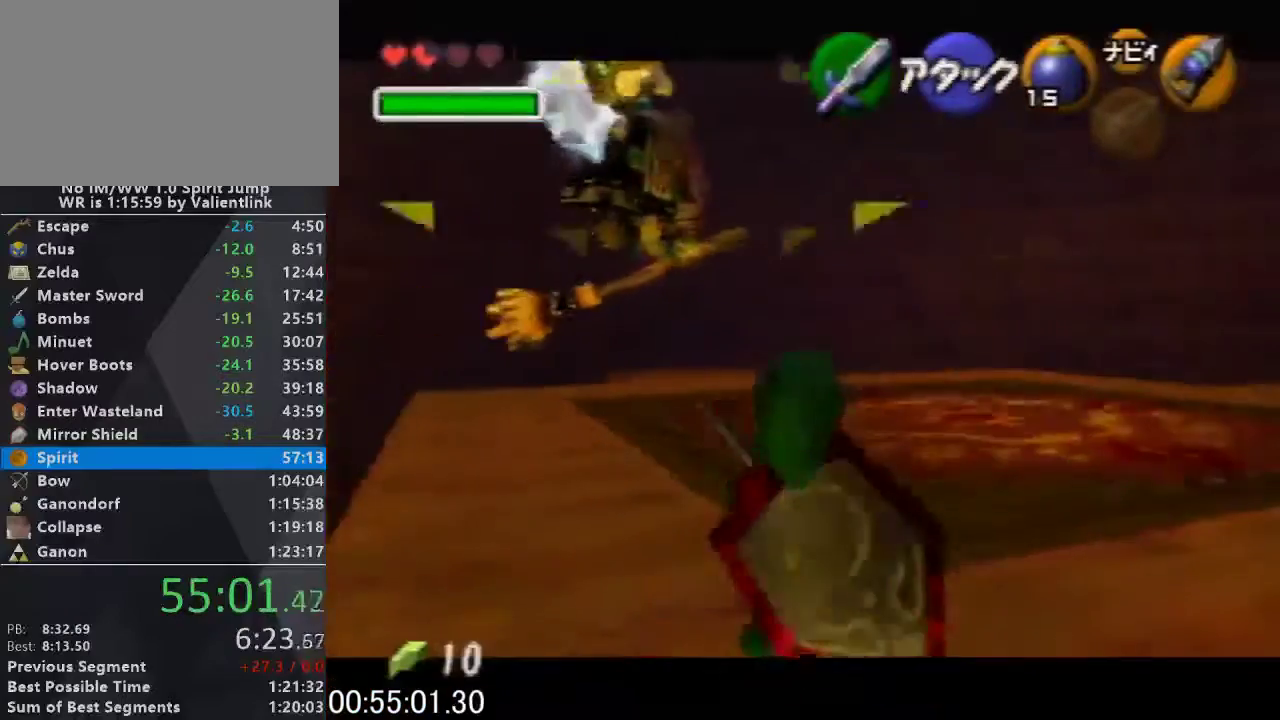
{"buttons": [], "left_stick": "center", "events": [[100, "L1", "up"], [200, "L1", "down"], [267, "L1", "up"], [333, "L1", "down"], [400, "L1", "up"]]}
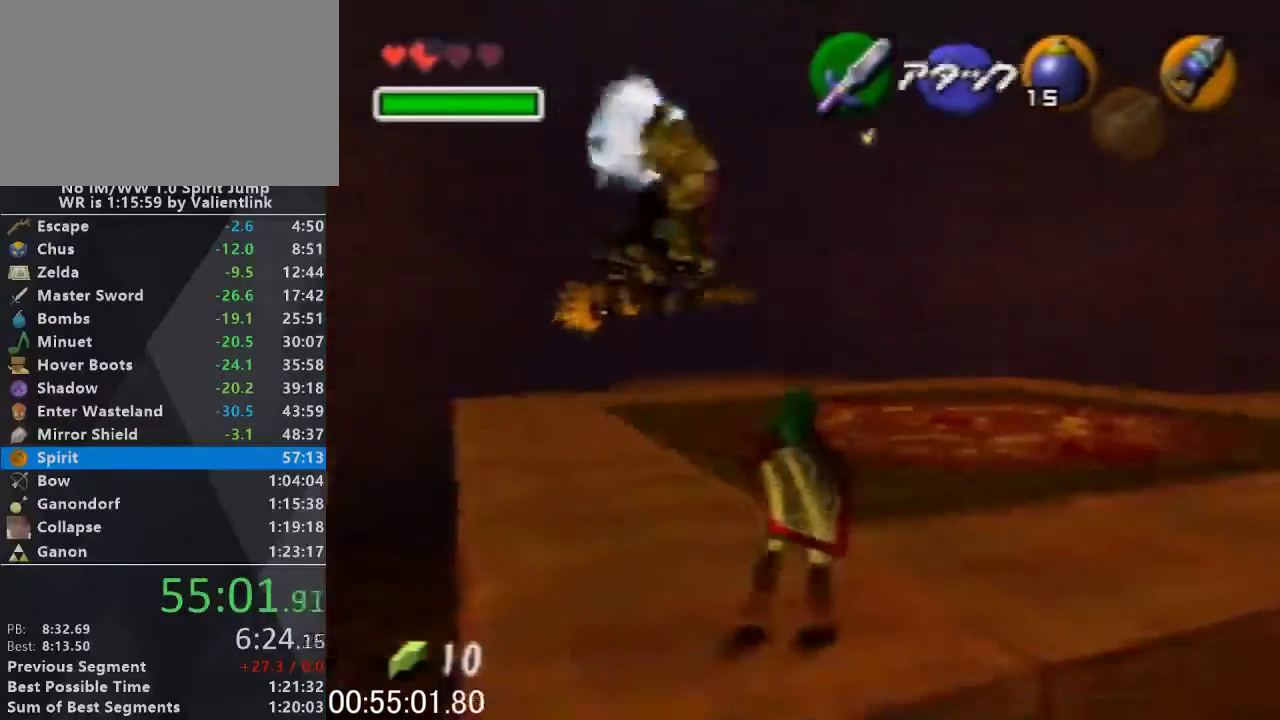
{"buttons": [], "left_stick": "center", "events": [[33, "L1", "down"], [133, "L1", "up"], [233, "L1", "down"], [333, "L1", "up"]]}
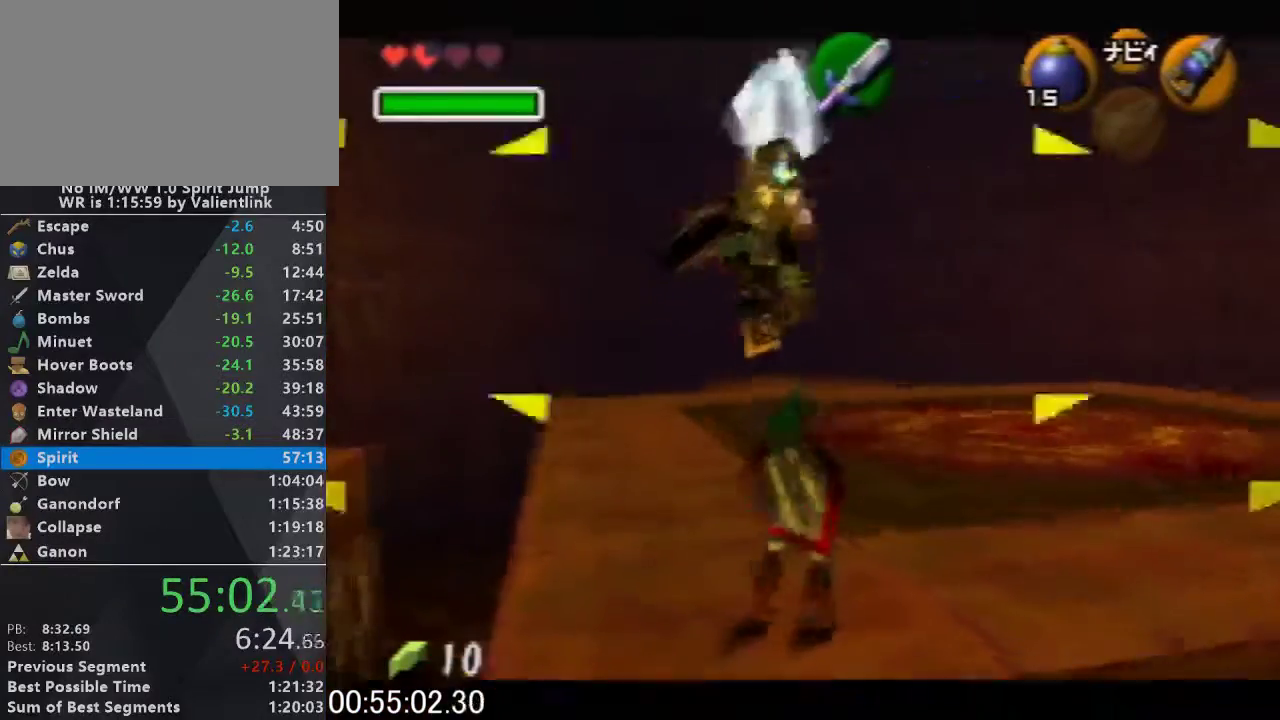
{"buttons": [], "left_stick": "center", "events": [[133, "left_stick", "up-right"], [367, "left_stick", "center"]]}
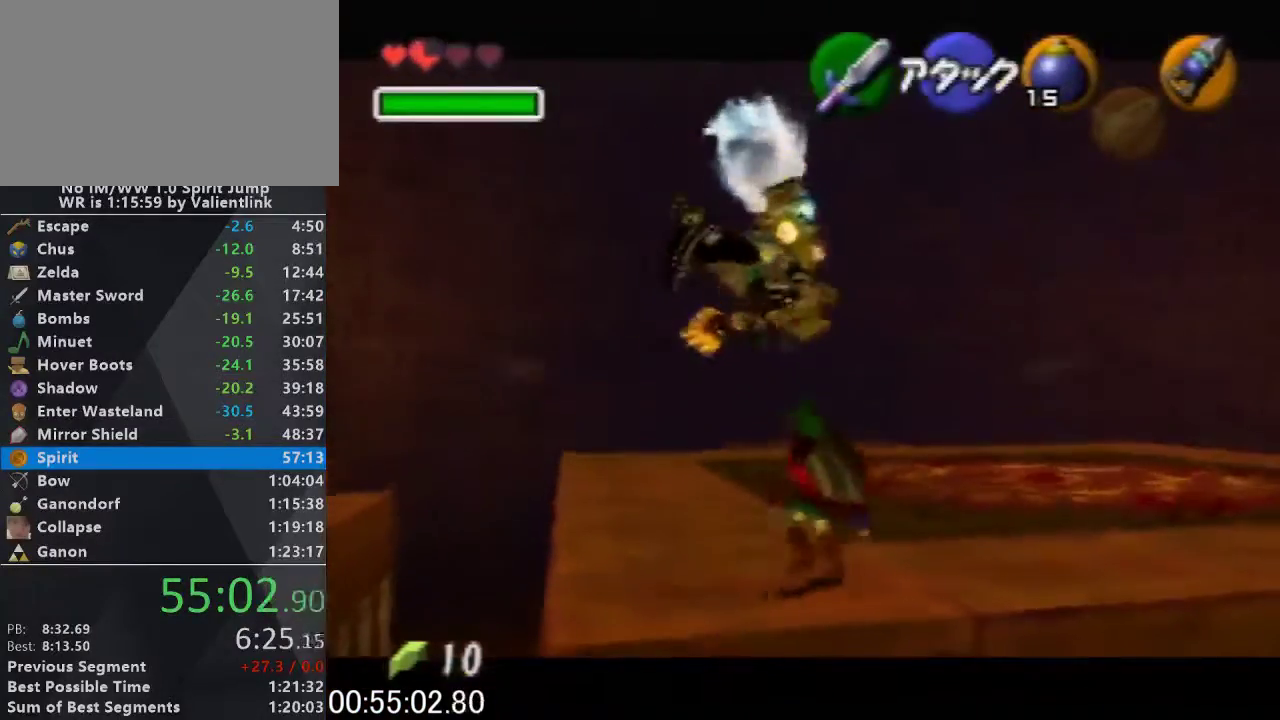
{"buttons": [], "left_stick": "center", "events": [[100, "left_stick", "up-right"], [267, "L1", "down"], [300, "left_stick", "center"], [433, "L1", "up"]]}